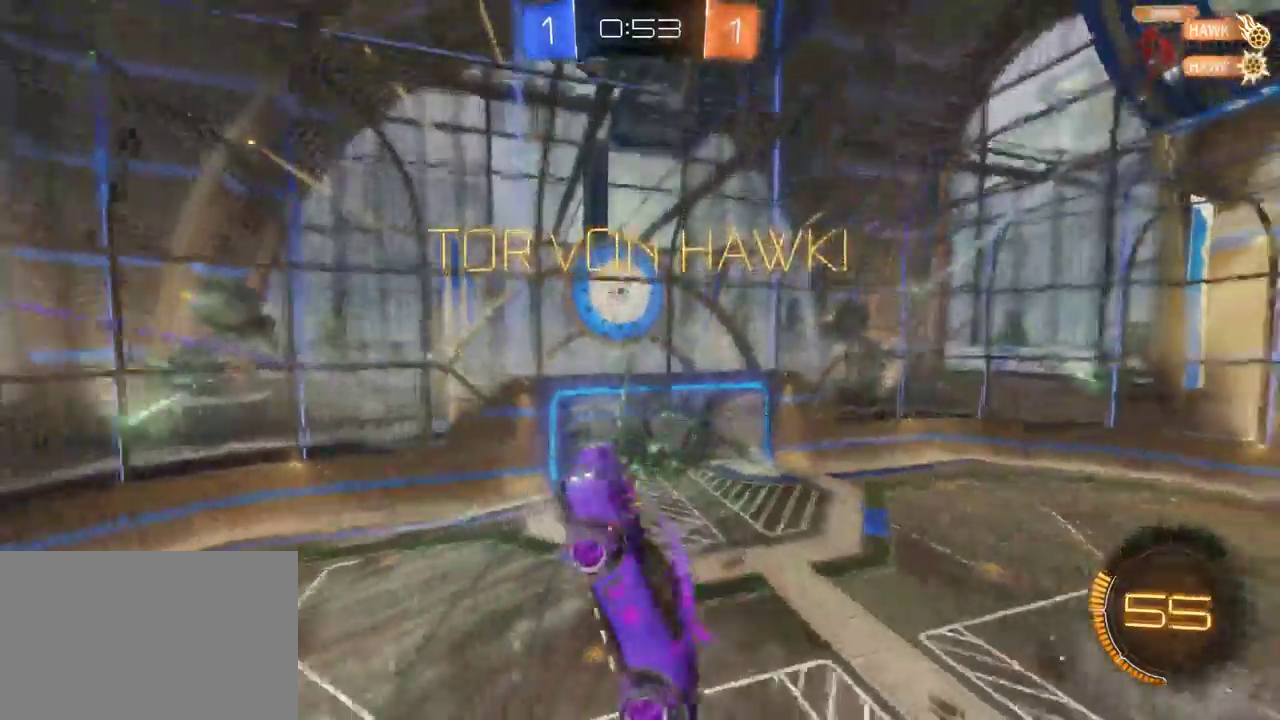
Gameplay with a controller (PlayStation layout); each line is a JSON object with the inputs held at the frame after it. "events" lists button and stick changes between this image and that frame as [ms after this image, input, new state], when the widget could be followed in between. Not read: L1 R1.
{"buttons": [], "left_stick": "center", "right_stick": "center", "events": []}
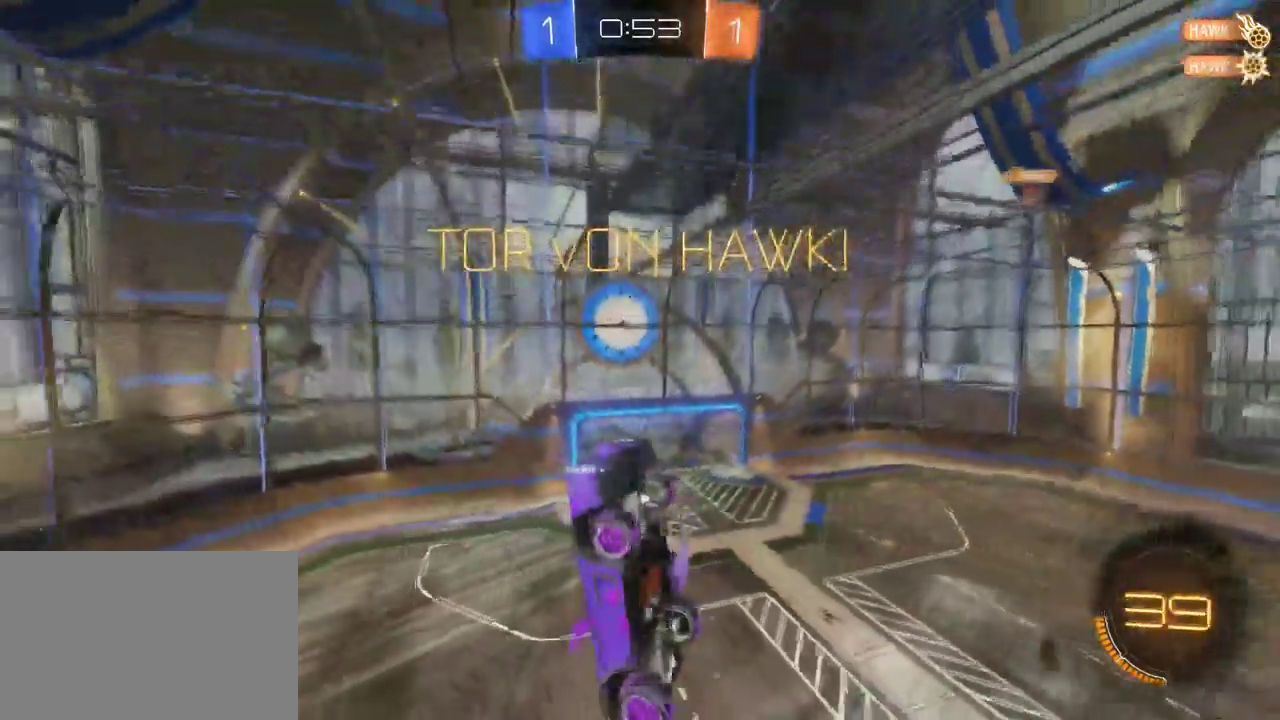
{"buttons": [], "left_stick": "down-left", "right_stick": "center", "events": [[133, "left_stick", "down-left"]]}
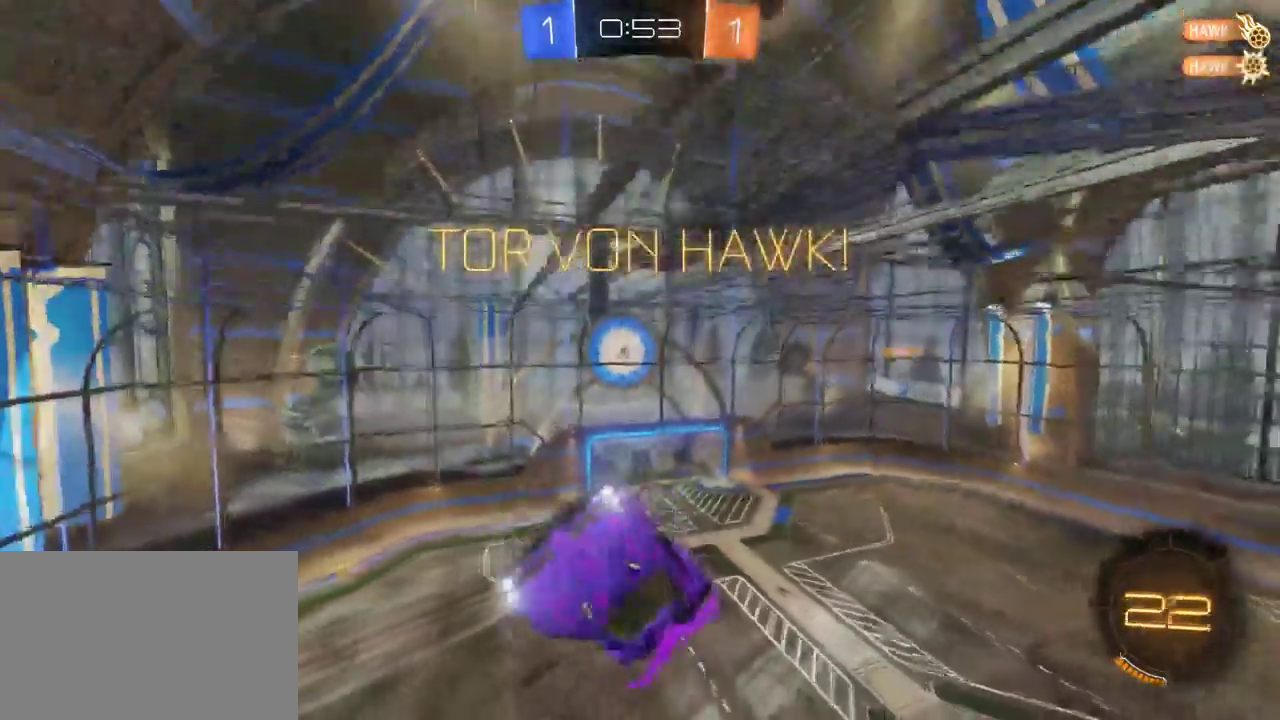
{"buttons": [], "left_stick": "center", "right_stick": "center", "events": [[133, "left_stick", "center"]]}
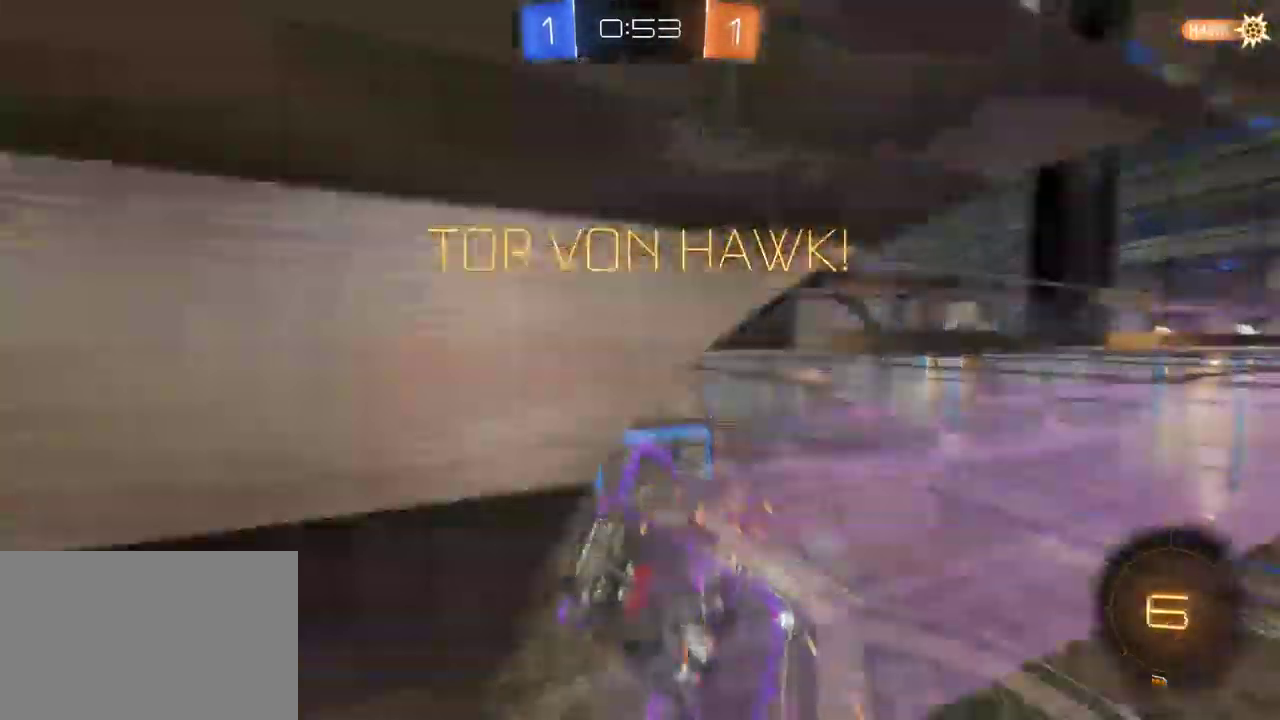
{"buttons": ["CROSS"], "left_stick": "center", "right_stick": "center", "events": [[433, "CROSS", "down"]]}
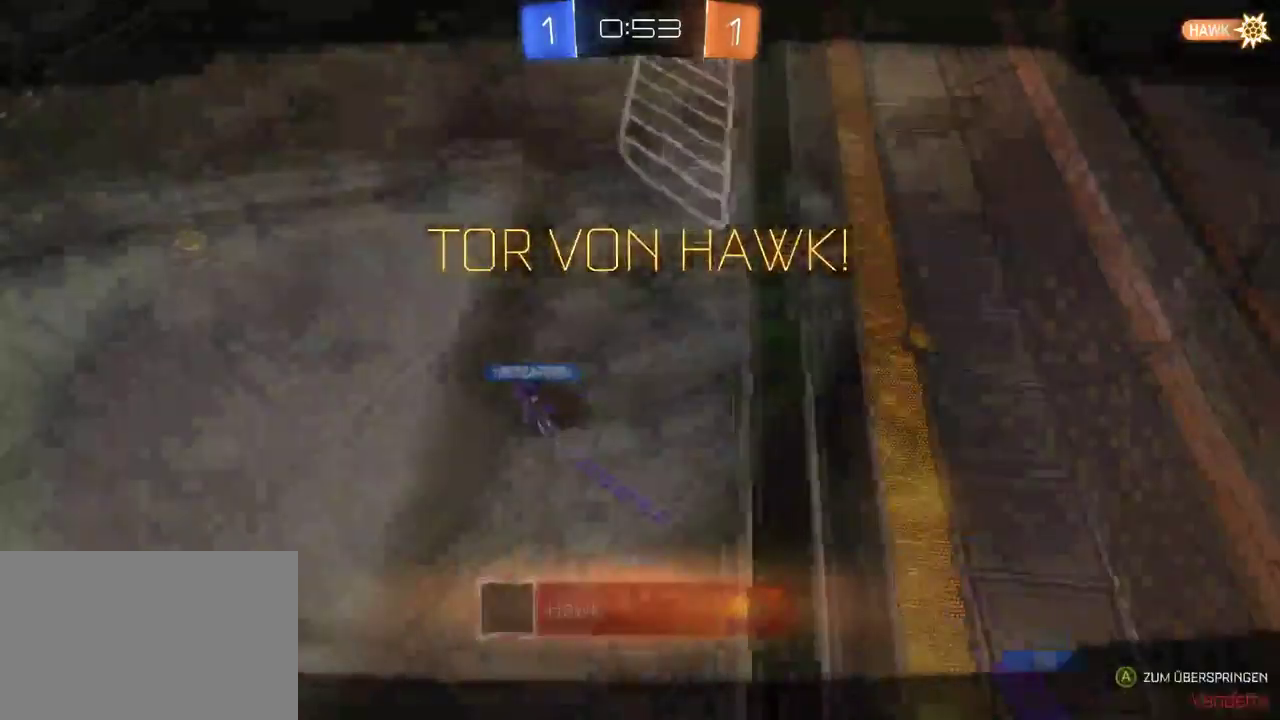
{"buttons": ["CROSS"], "left_stick": "center", "right_stick": "center", "events": [[50, "CROSS", "up"], [283, "CROSS", "down"], [400, "CROSS", "up"], [483, "CROSS", "down"]]}
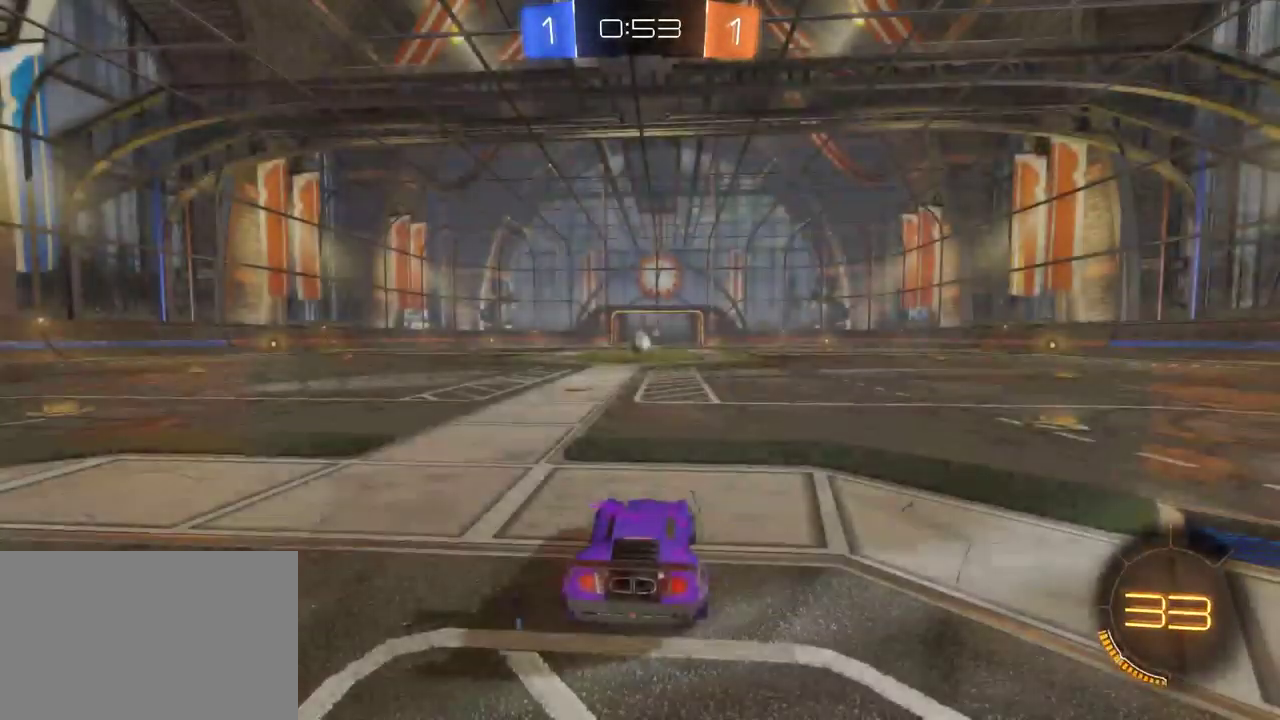
{"buttons": ["CROSS"], "left_stick": "center", "right_stick": "center", "events": [[50, "CROSS", "up"], [67, "SELECT", "down"], [150, "SELECT", "up"], [167, "CROSS", "down"], [283, "CROSS", "up"], [417, "CROSS", "down"]]}
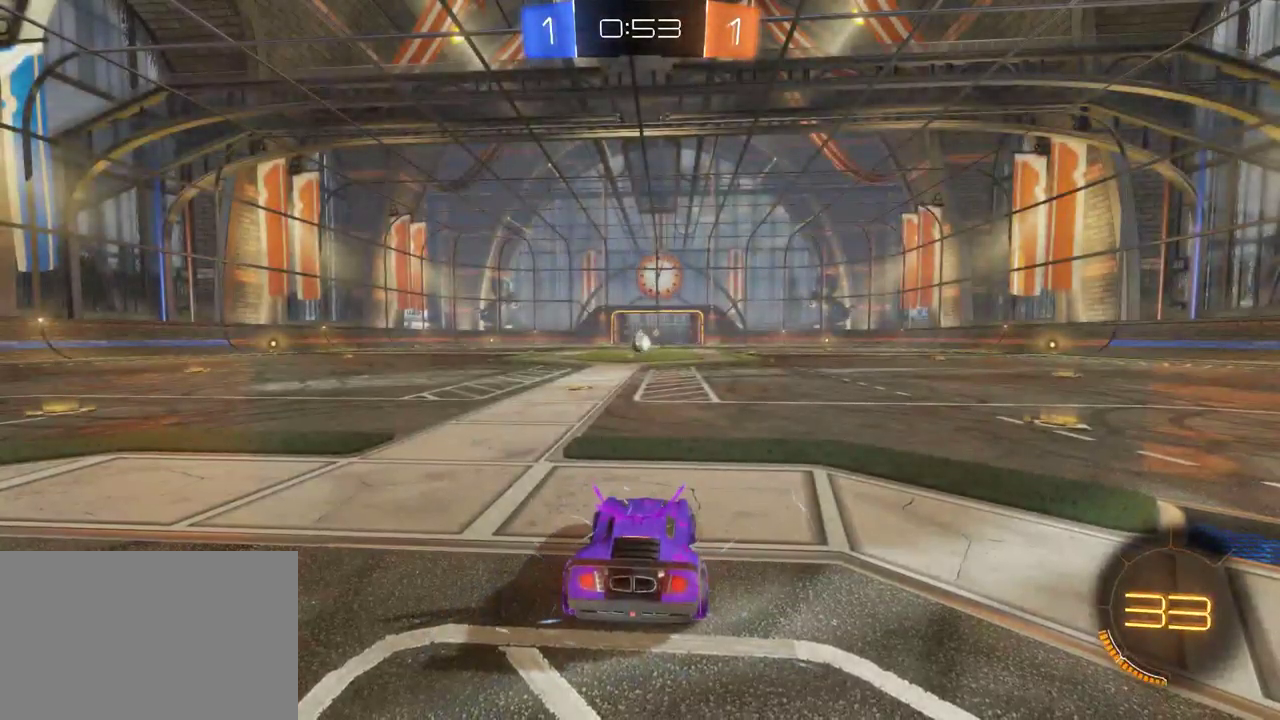
{"buttons": ["R2"], "left_stick": "center", "right_stick": "center", "events": [[17, "CROSS", "up"], [167, "CROSS", "down"], [300, "CROSS", "up"], [500, "R2", "down"]]}
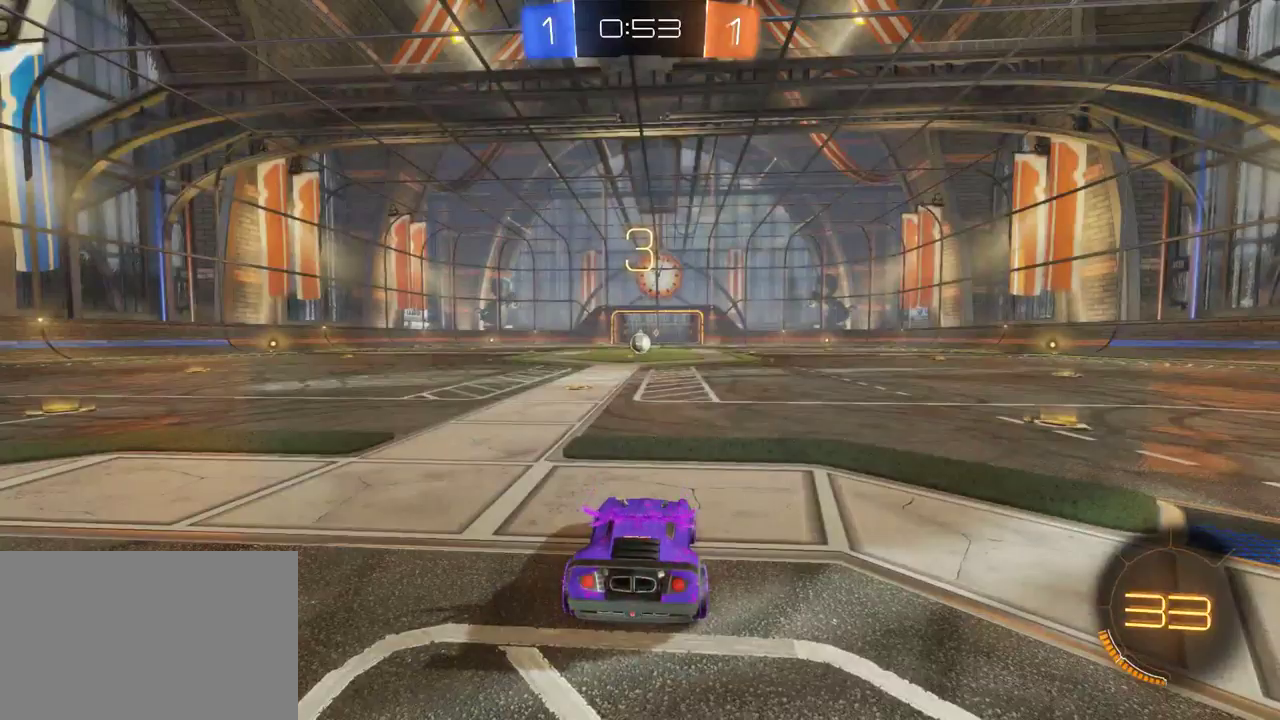
{"buttons": ["R2"], "left_stick": "center", "right_stick": "center", "events": [[33, "right_stick", "left"], [383, "right_stick", "up-left"], [450, "right_stick", "center"]]}
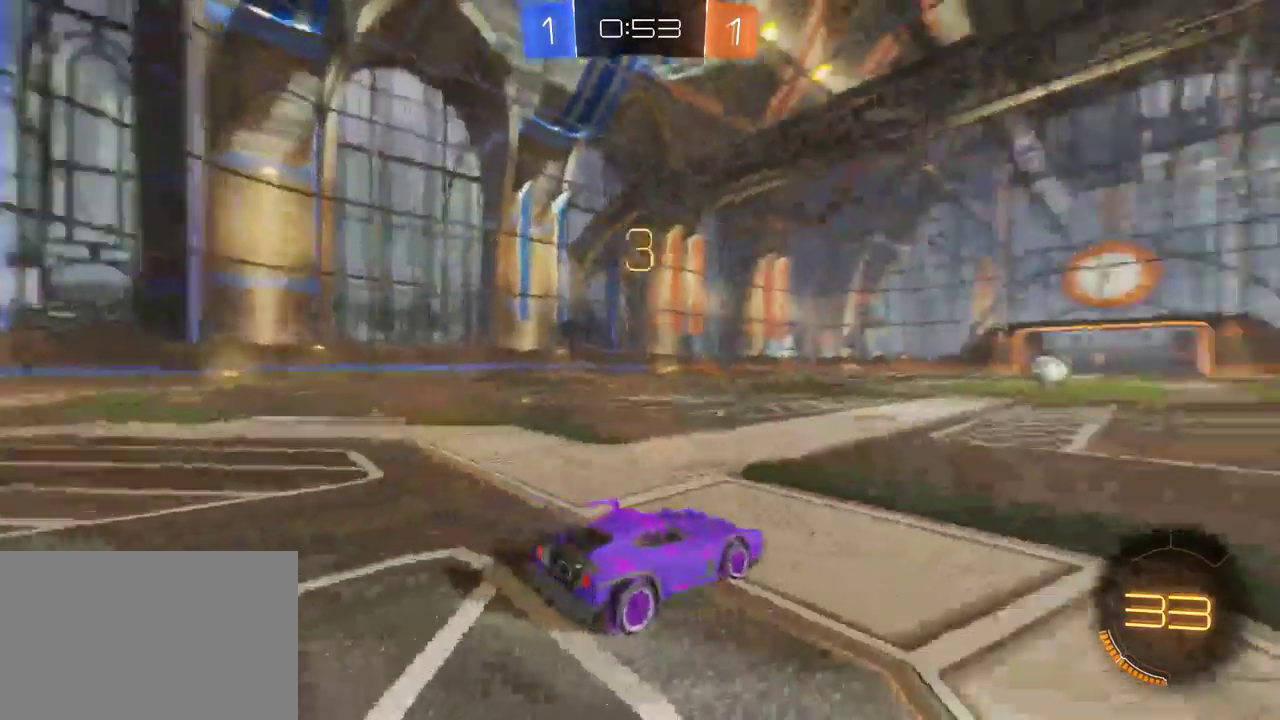
{"buttons": ["R2"], "left_stick": "center", "right_stick": "center", "events": []}
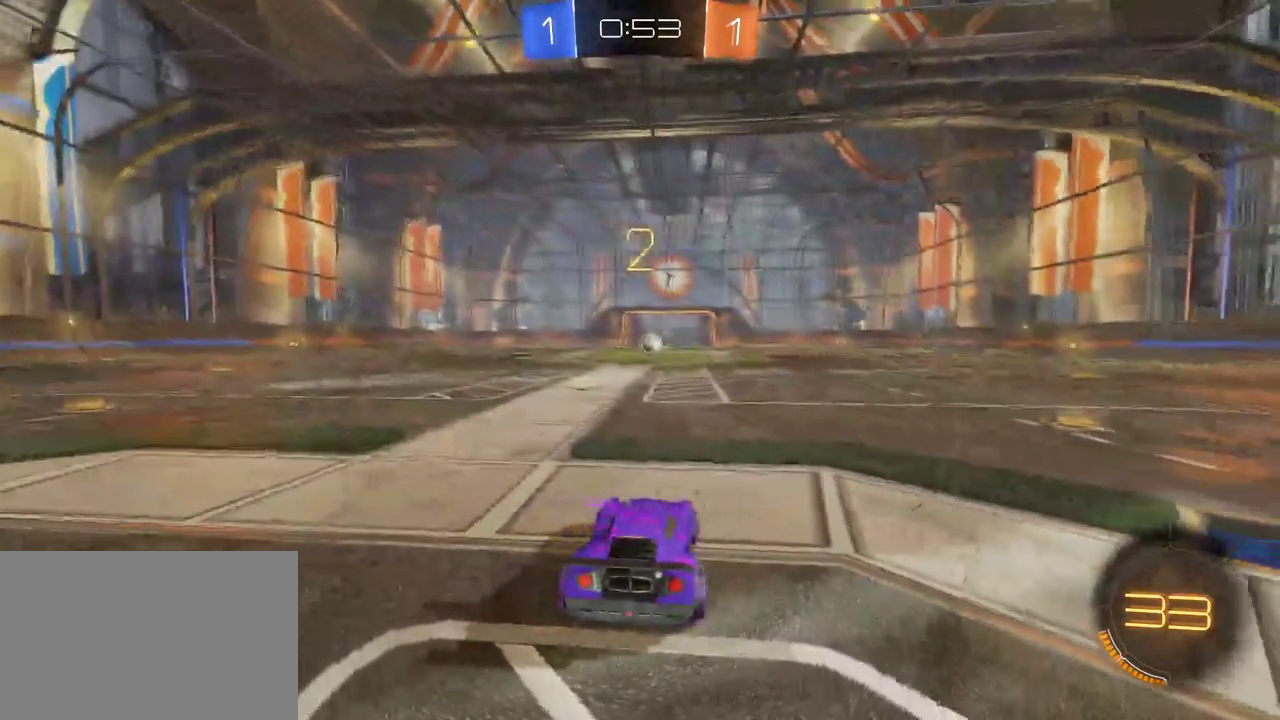
{"buttons": ["R2"], "left_stick": "center", "right_stick": "center", "events": []}
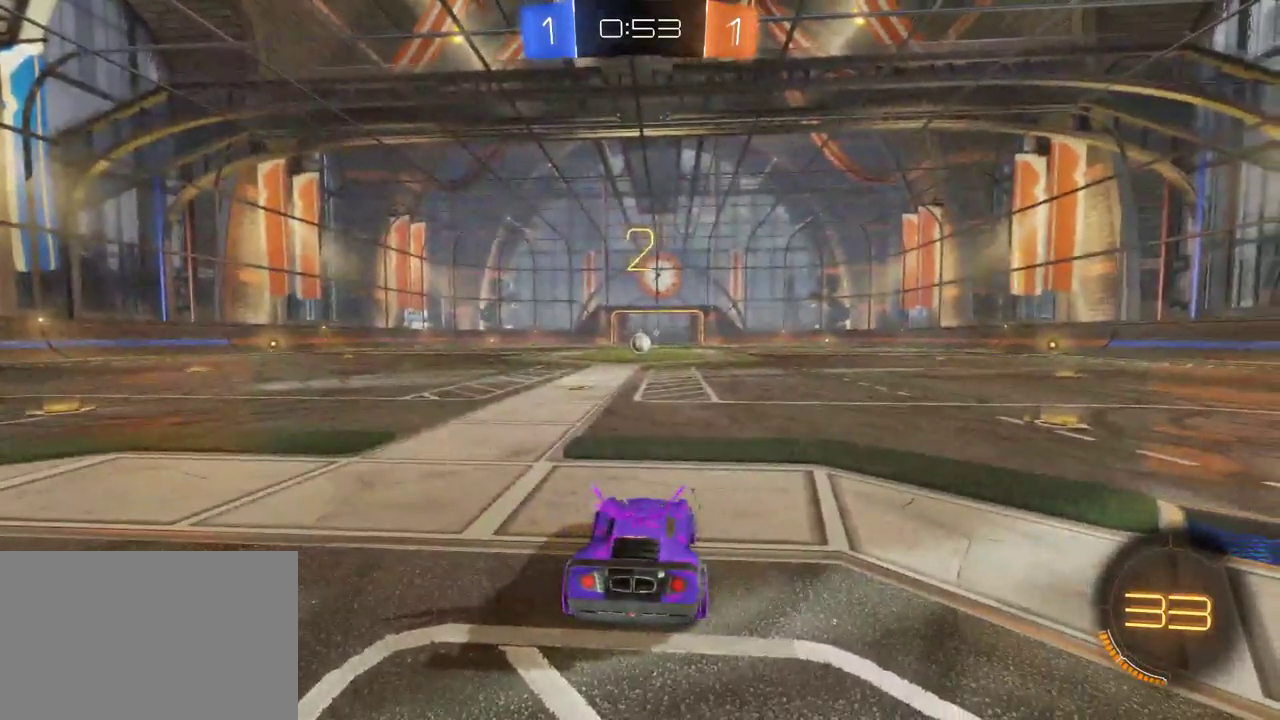
{"buttons": ["R2"], "left_stick": "center", "right_stick": "center", "events": []}
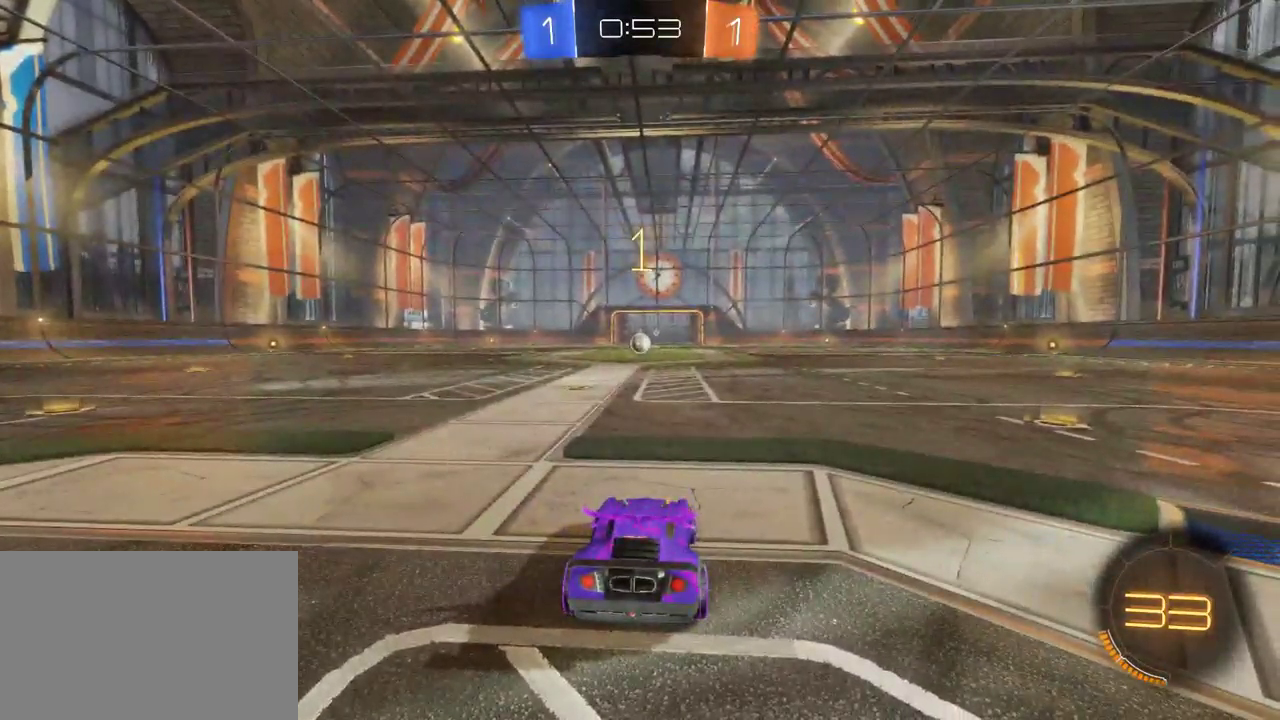
{"buttons": ["R2"], "left_stick": "center", "right_stick": "center", "events": []}
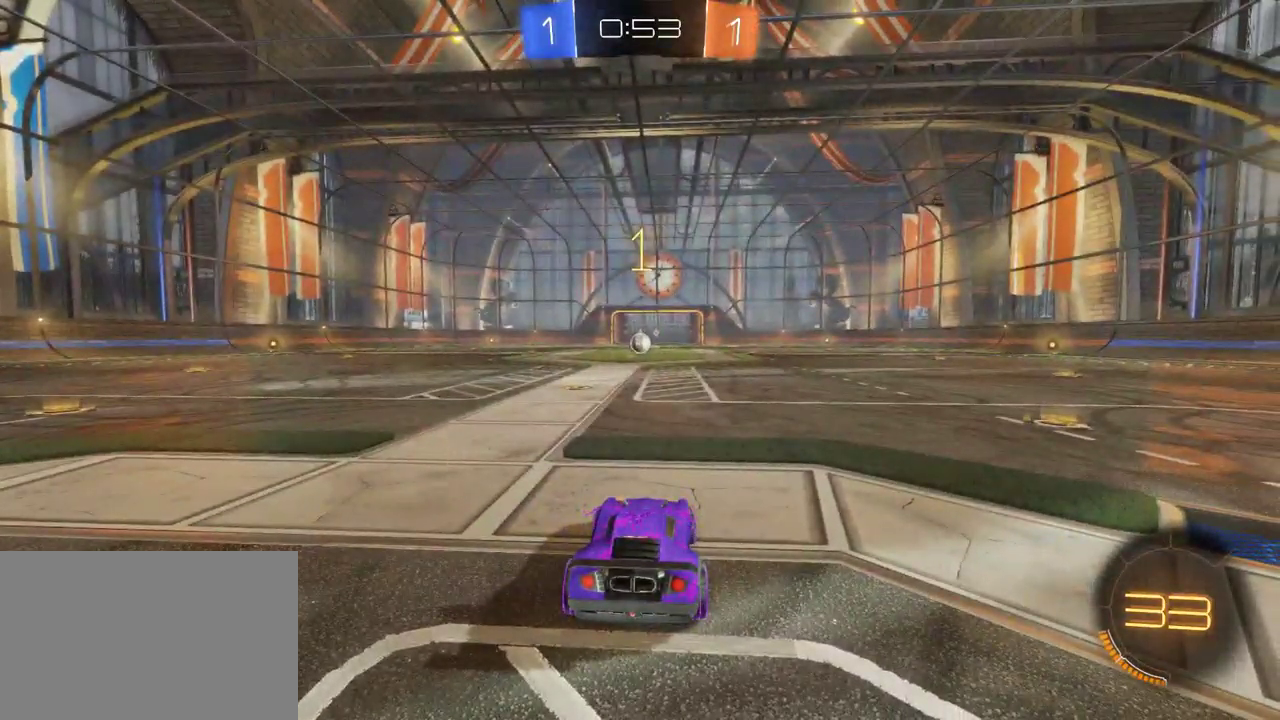
{"buttons": ["R2"], "left_stick": "right", "right_stick": "center", "events": [[17, "left_stick", "left"], [267, "left_stick", "center"], [433, "left_stick", "right"]]}
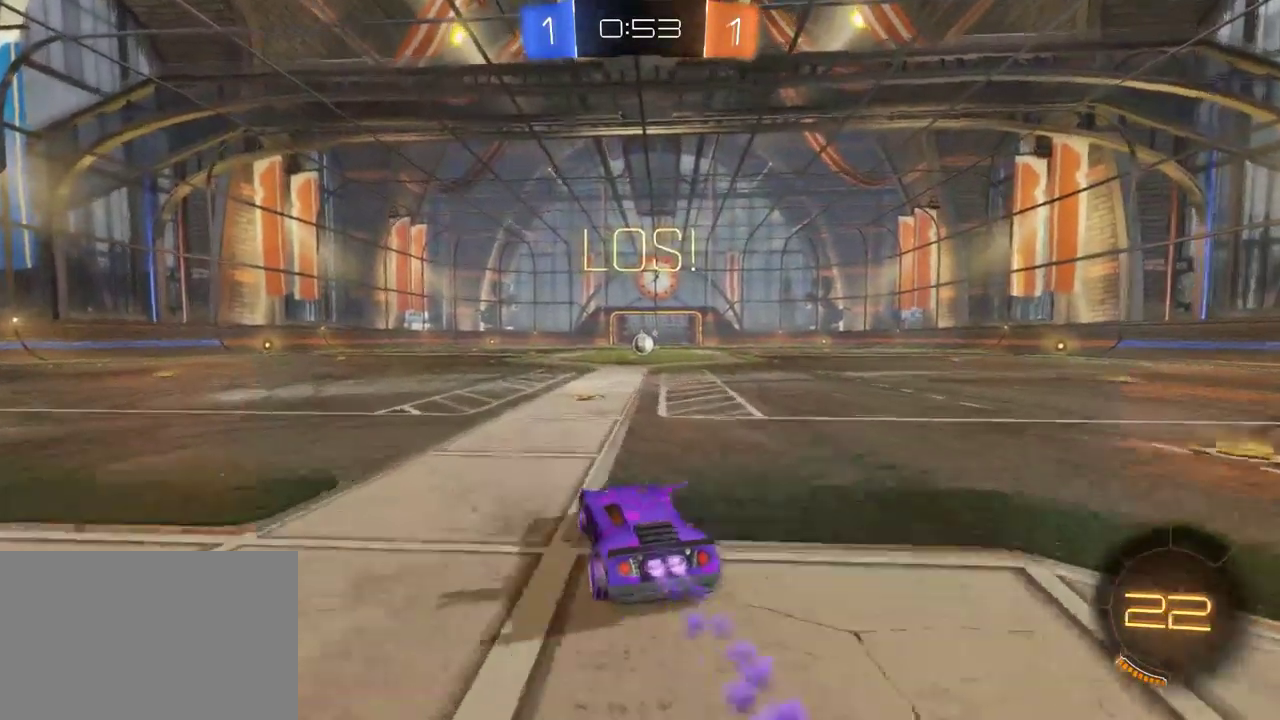
{"buttons": ["R2"], "left_stick": "center", "right_stick": "center", "events": [[83, "left_stick", "center"], [233, "CROSS", "down"], [267, "left_stick", "up"], [283, "CROSS", "up"], [333, "CROSS", "down"], [400, "CROSS", "up"], [500, "left_stick", "center"]]}
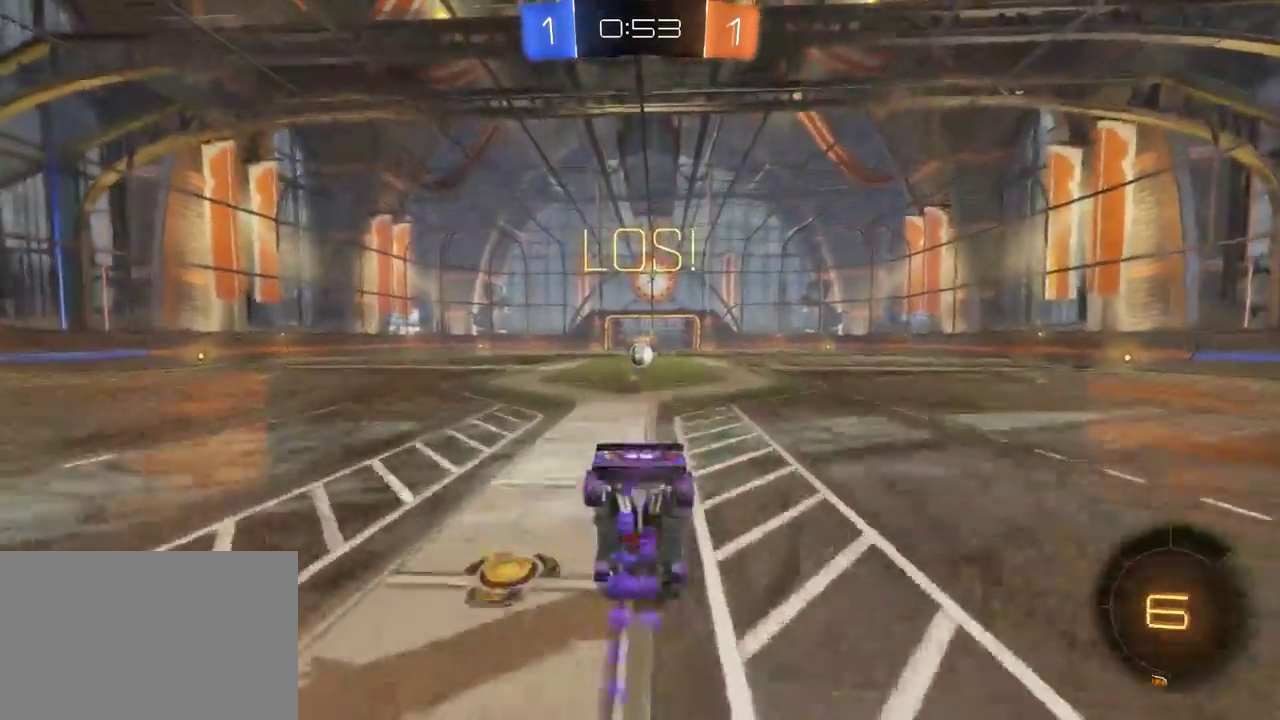
{"buttons": ["R2"], "left_stick": "center", "right_stick": "center", "events": []}
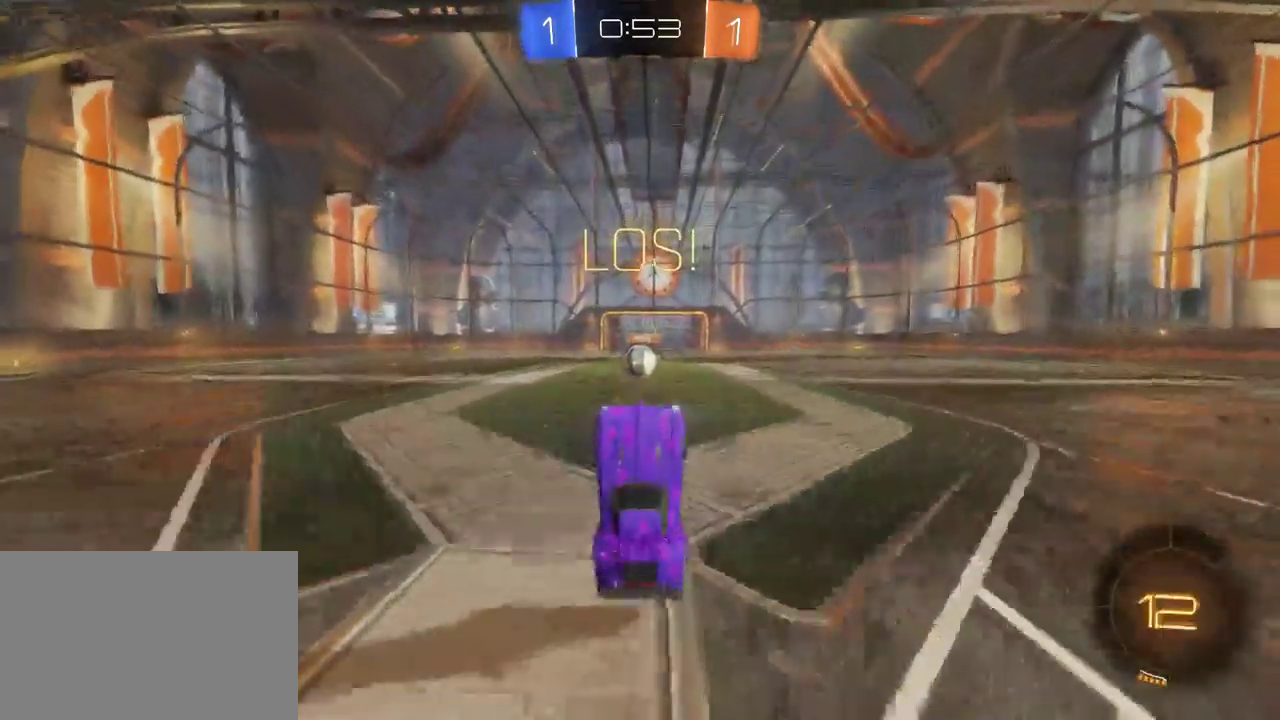
{"buttons": ["CROSS", "R2"], "left_stick": "up-left", "right_stick": "center", "events": [[483, "left_stick", "up-left"], [500, "CROSS", "down"]]}
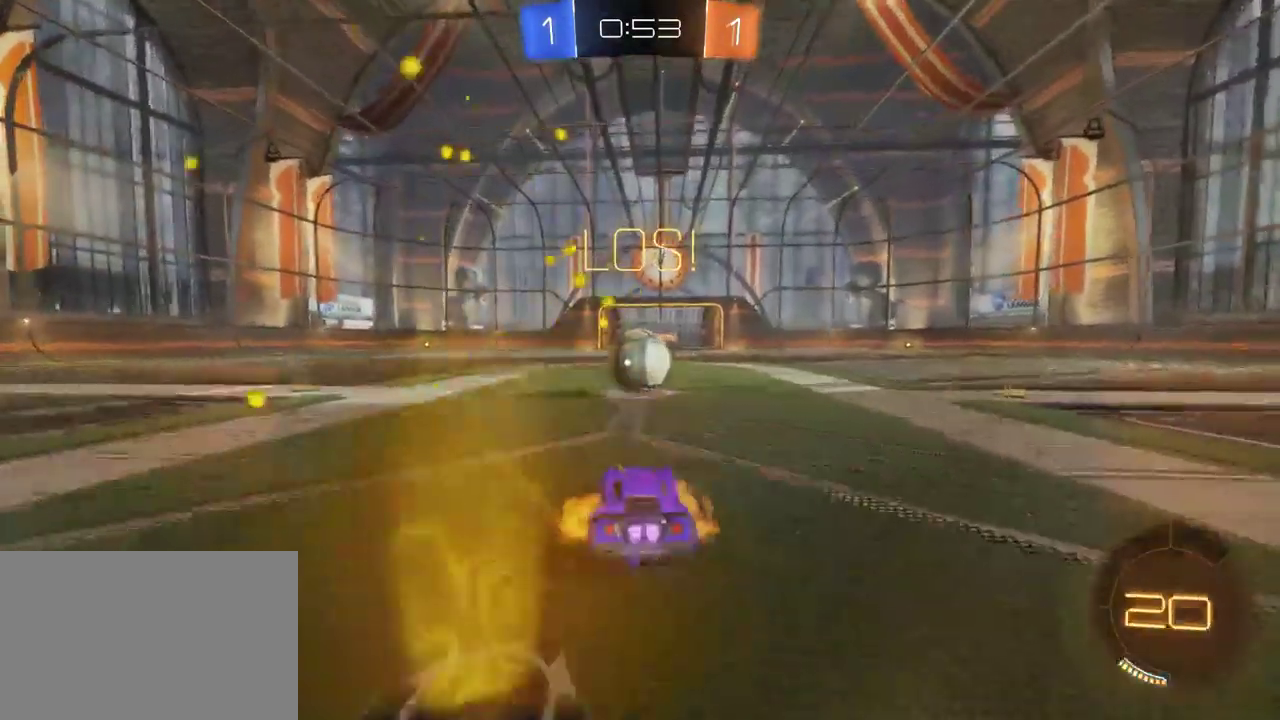
{"buttons": ["R2"], "left_stick": "right", "right_stick": "center", "events": [[33, "left_stick", "center"], [150, "CROSS", "up"], [250, "left_stick", "right"], [333, "CROSS", "down"], [433, "CROSS", "up"]]}
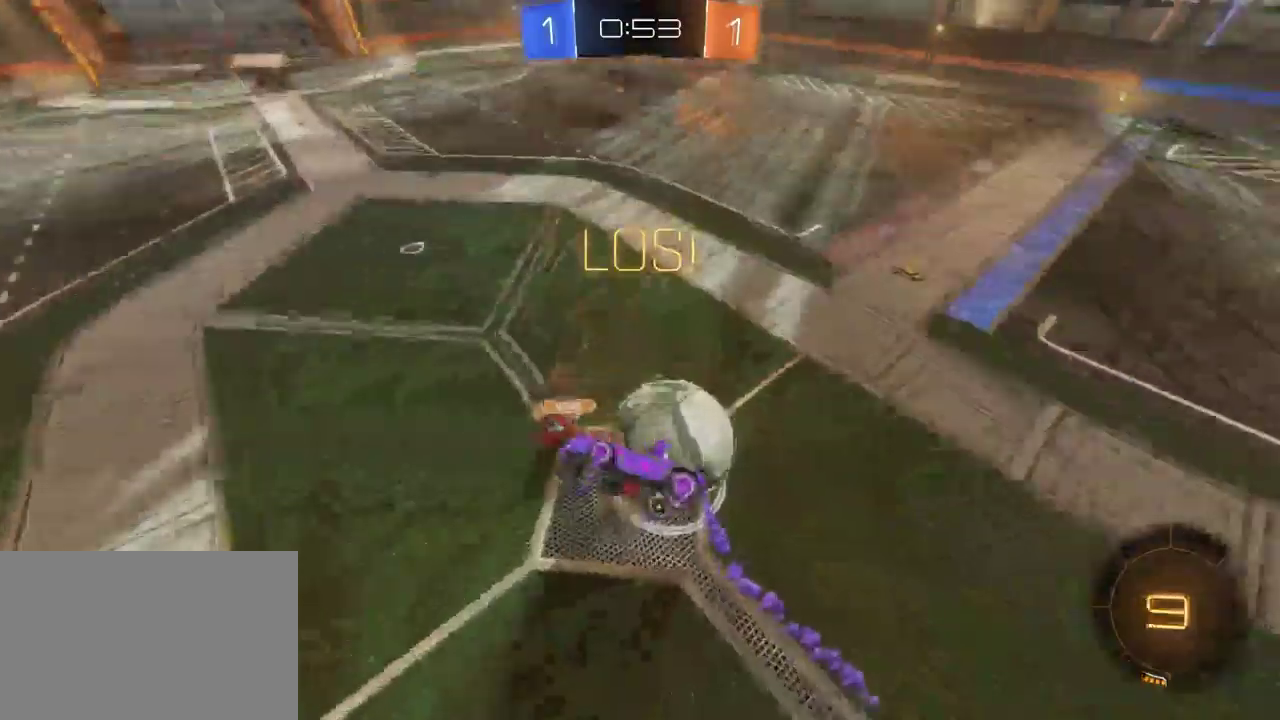
{"buttons": ["R2"], "left_stick": "right", "right_stick": "center", "events": [[50, "left_stick", "center"], [317, "left_stick", "right"]]}
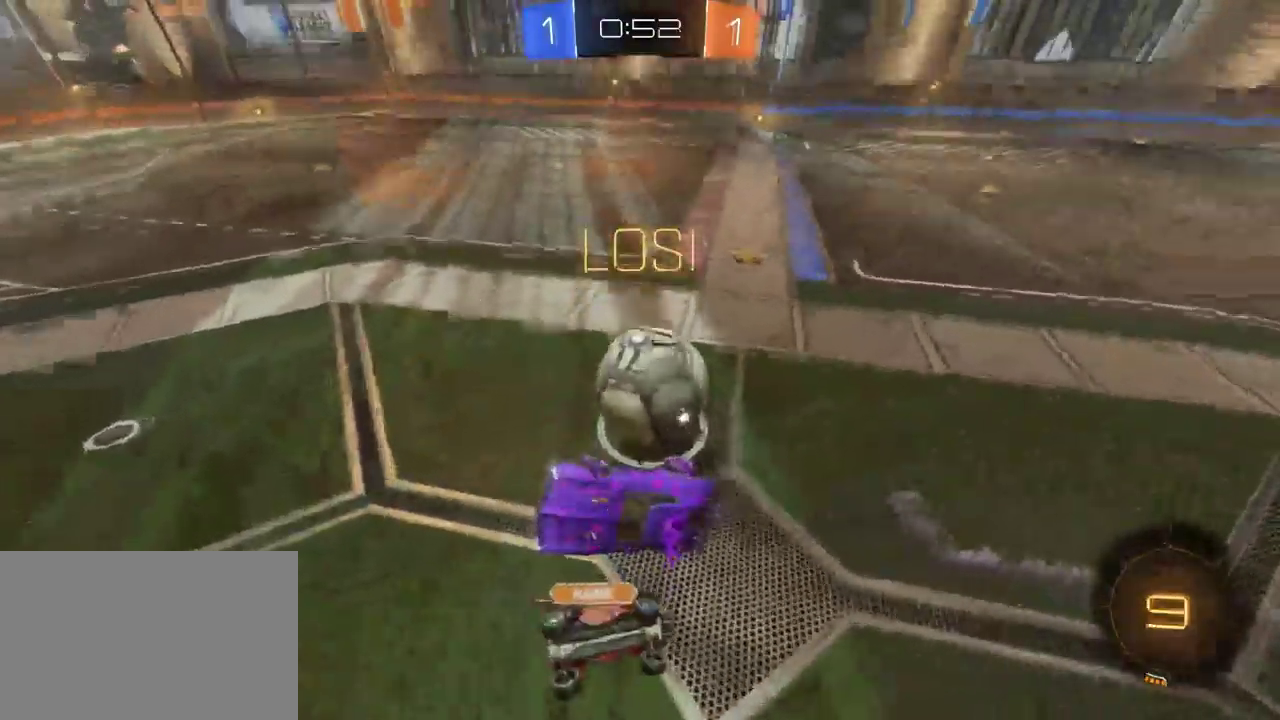
{"buttons": ["R2"], "left_stick": "center", "right_stick": "center", "events": [[50, "SQUARE", "down"], [167, "SQUARE", "up"], [167, "left_stick", "up-right"], [267, "left_stick", "down-left"], [383, "left_stick", "up-right"], [500, "left_stick", "center"]]}
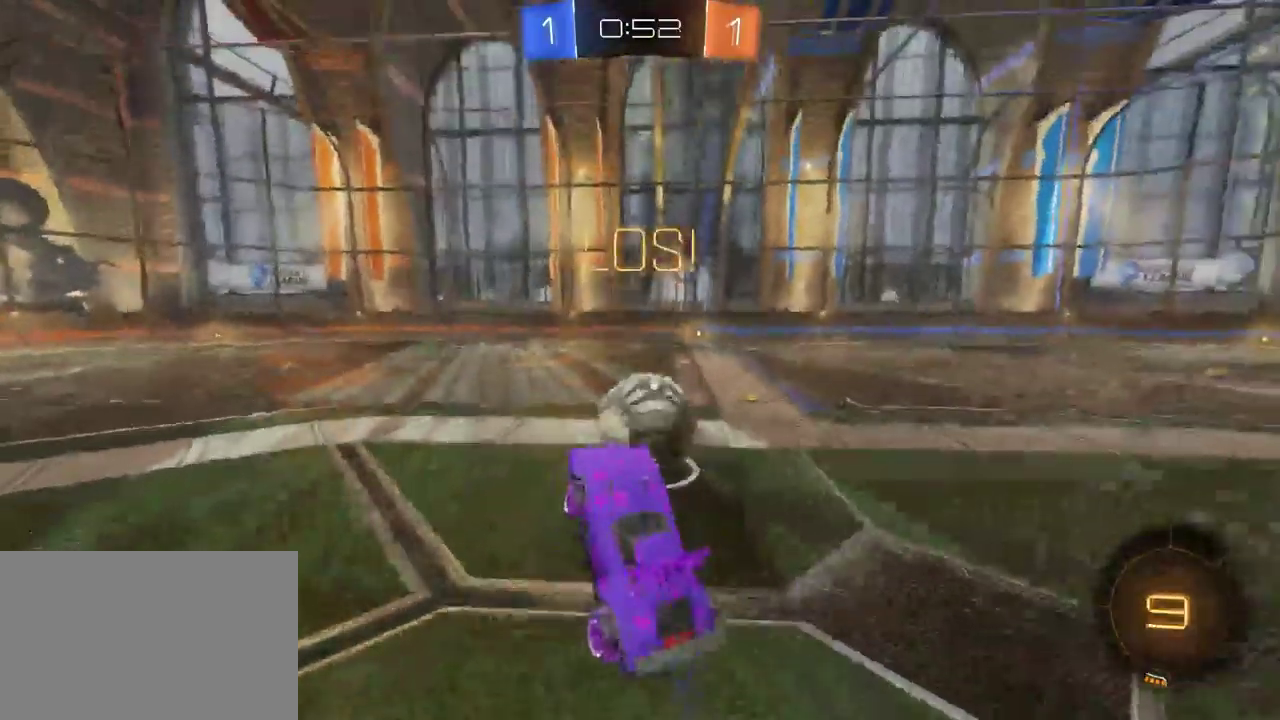
{"buttons": ["R2"], "left_stick": "left", "right_stick": "center", "events": [[150, "left_stick", "left"]]}
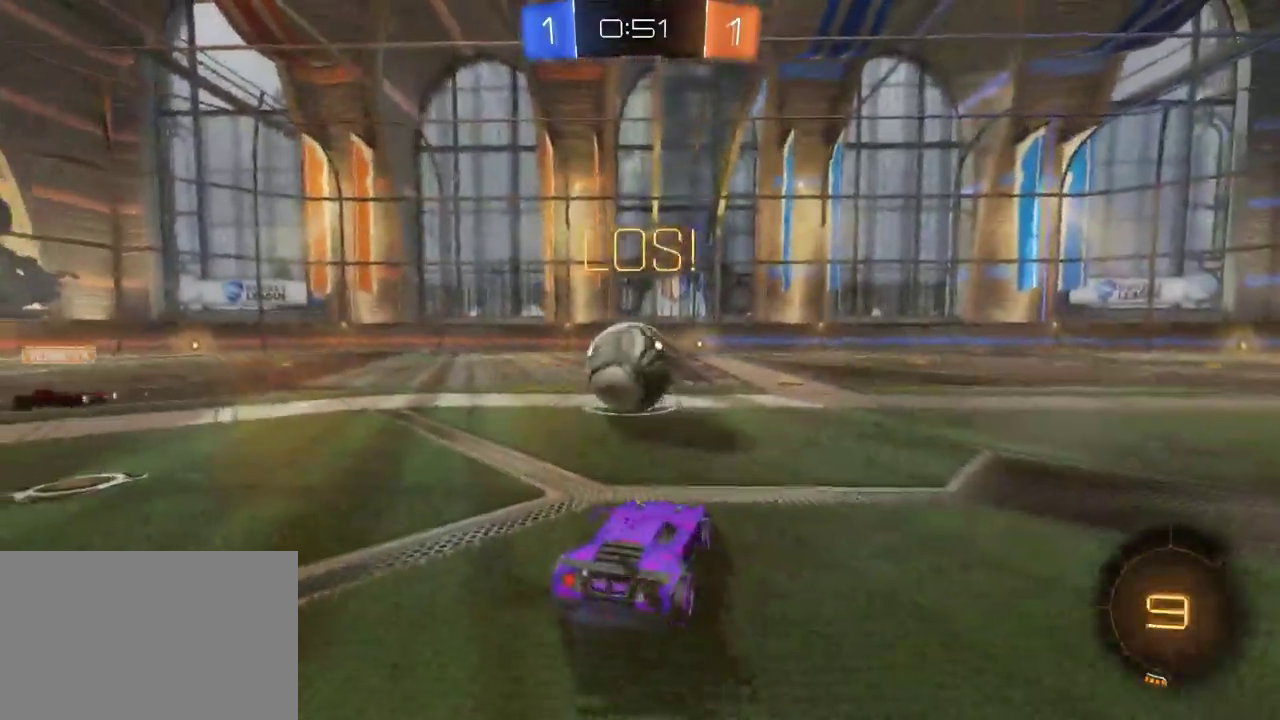
{"buttons": ["R2"], "left_stick": "up", "right_stick": "center", "events": [[33, "left_stick", "center"], [267, "left_stick", "up"], [283, "CROSS", "down"], [367, "CROSS", "up"], [417, "CROSS", "down"], [500, "CROSS", "up"]]}
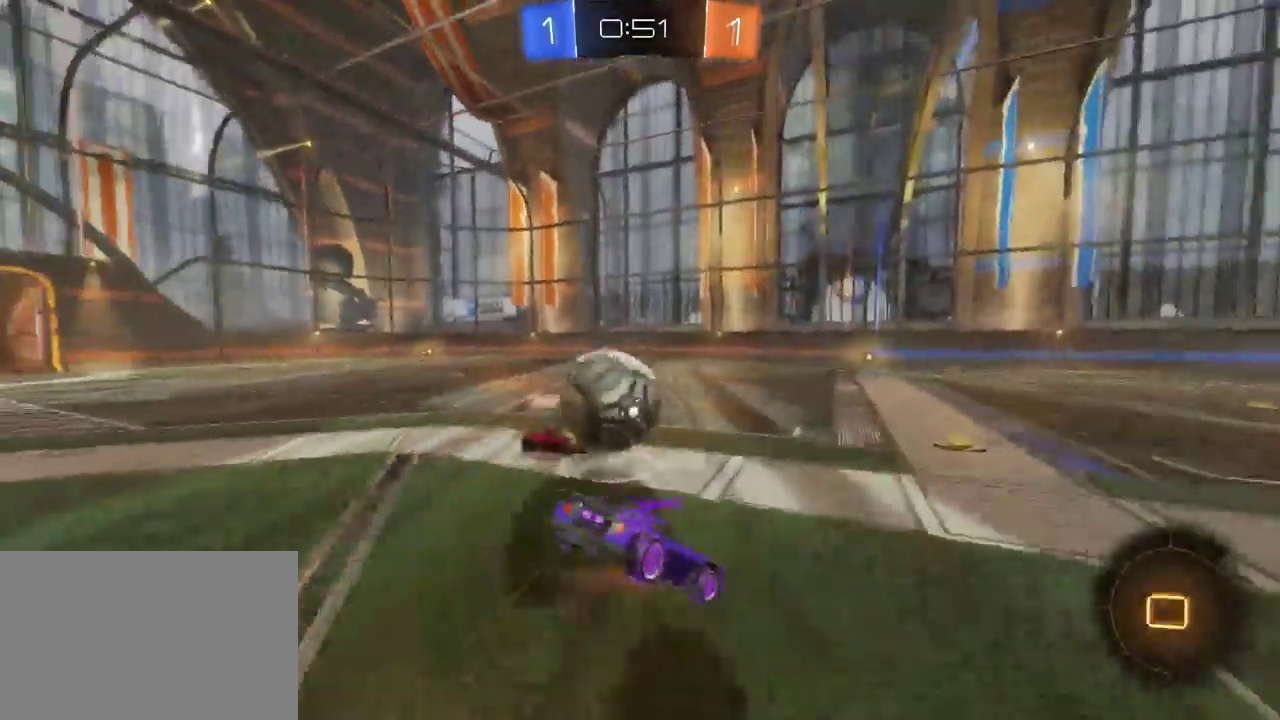
{"buttons": ["R2"], "left_stick": "center", "right_stick": "center", "events": [[83, "left_stick", "center"], [300, "TRIANGLE", "down"], [400, "TRIANGLE", "up"]]}
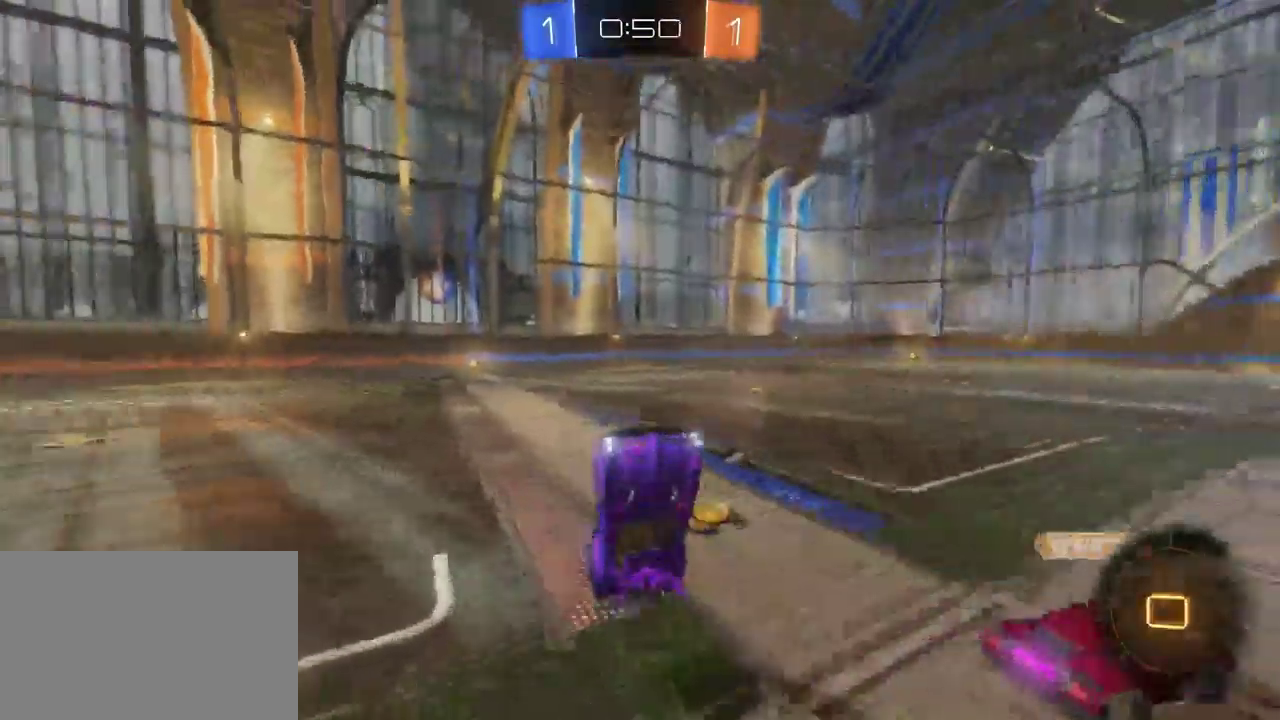
{"buttons": ["R2"], "left_stick": "center", "right_stick": "center", "events": [[233, "TRIANGLE", "down"], [350, "TRIANGLE", "up"]]}
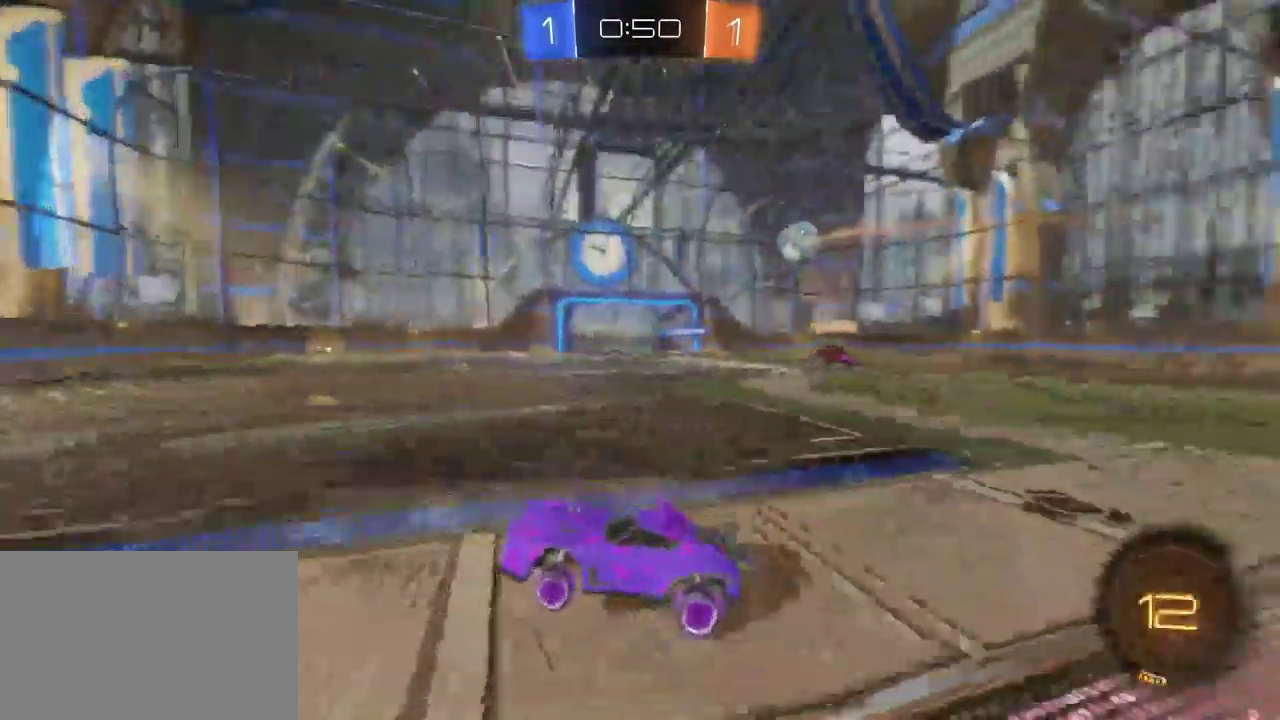
{"buttons": ["R2"], "left_stick": "center", "right_stick": "center", "events": [[33, "left_stick", "left"], [233, "left_stick", "center"]]}
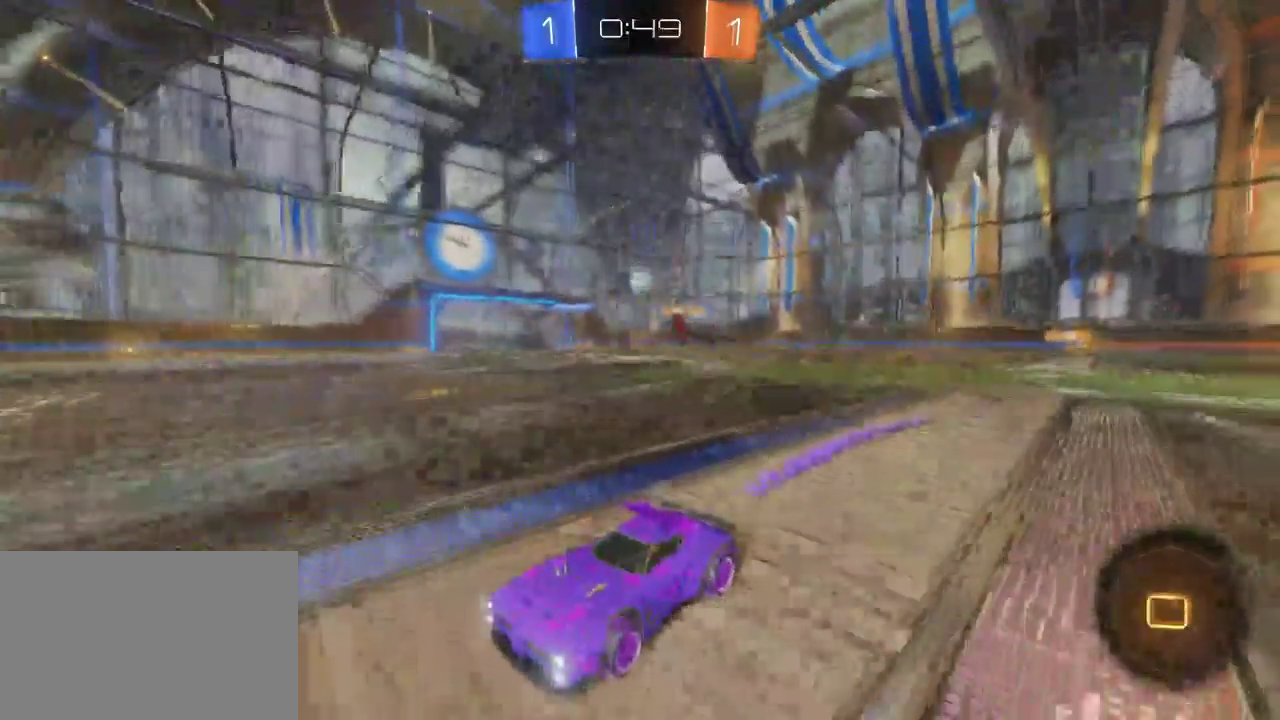
{"buttons": ["R2"], "left_stick": "center", "right_stick": "center", "events": [[67, "left_stick", "up-left"], [117, "left_stick", "up"], [183, "left_stick", "up-right"], [267, "left_stick", "center"]]}
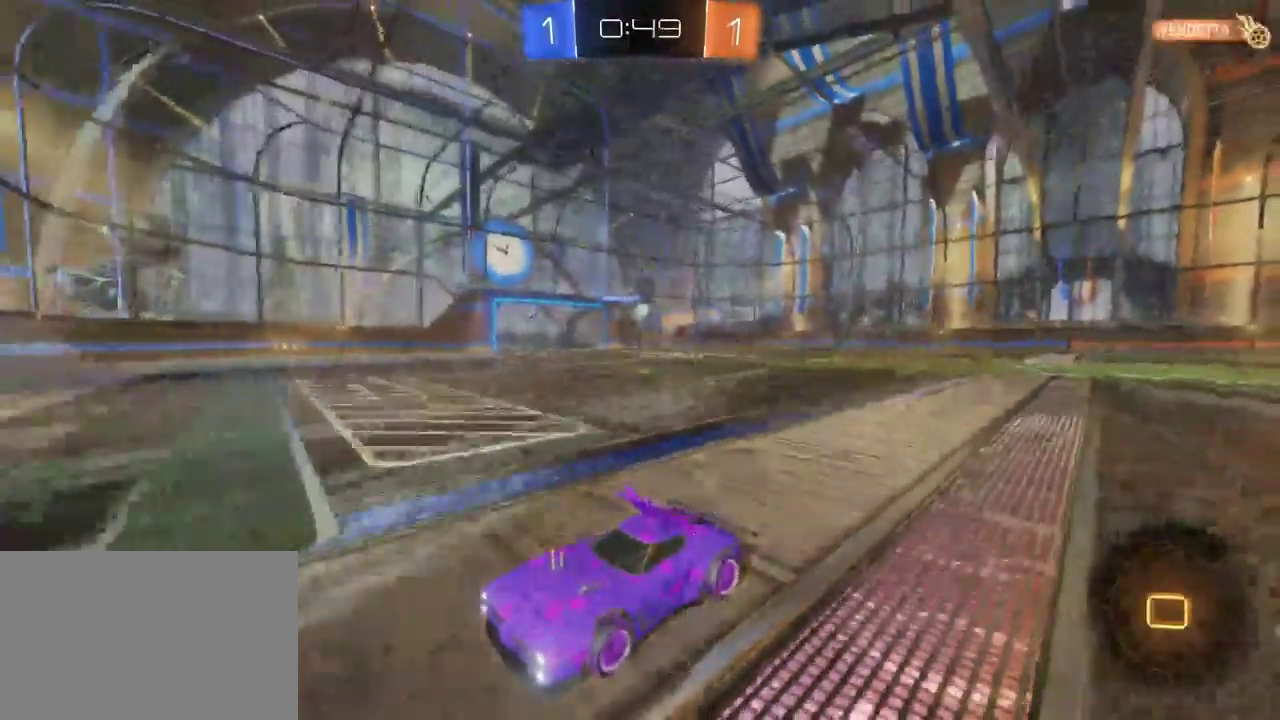
{"buttons": ["R2"], "left_stick": "right", "right_stick": "center", "events": [[17, "left_stick", "right"], [33, "SQUARE", "down"], [217, "SQUARE", "up"]]}
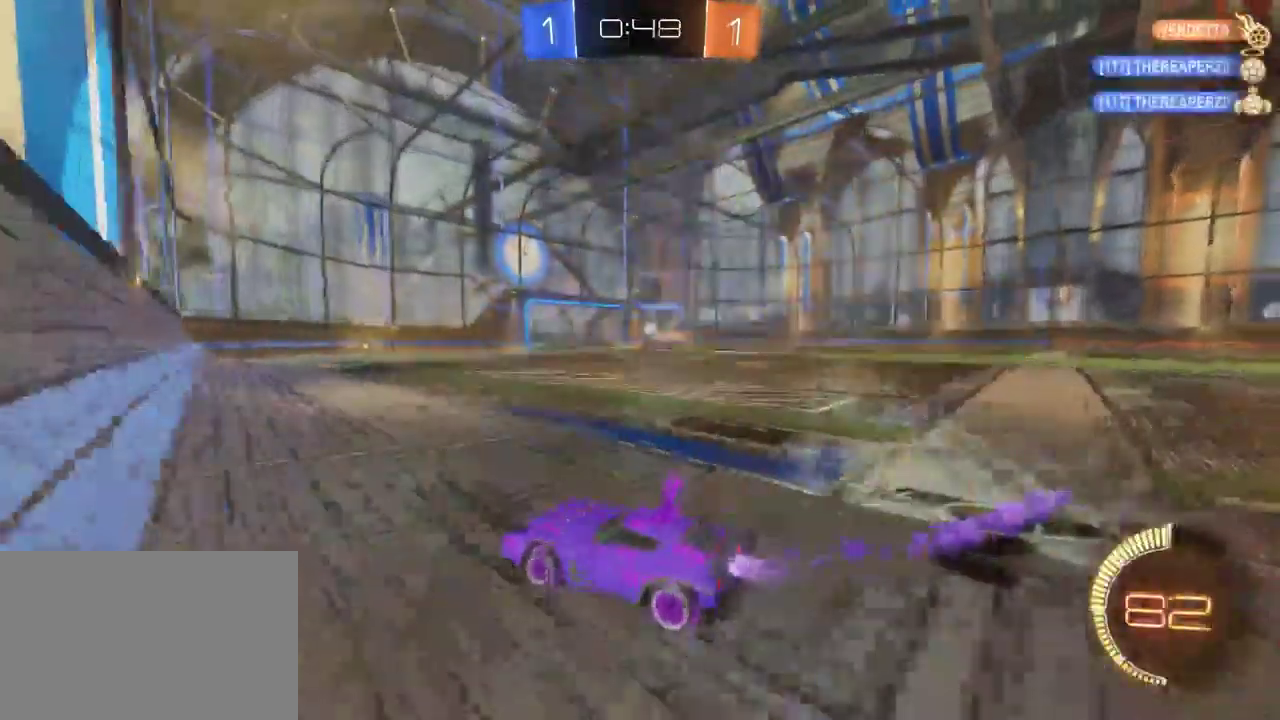
{"buttons": ["R2"], "left_stick": "center", "right_stick": "center", "events": [[317, "left_stick", "center"]]}
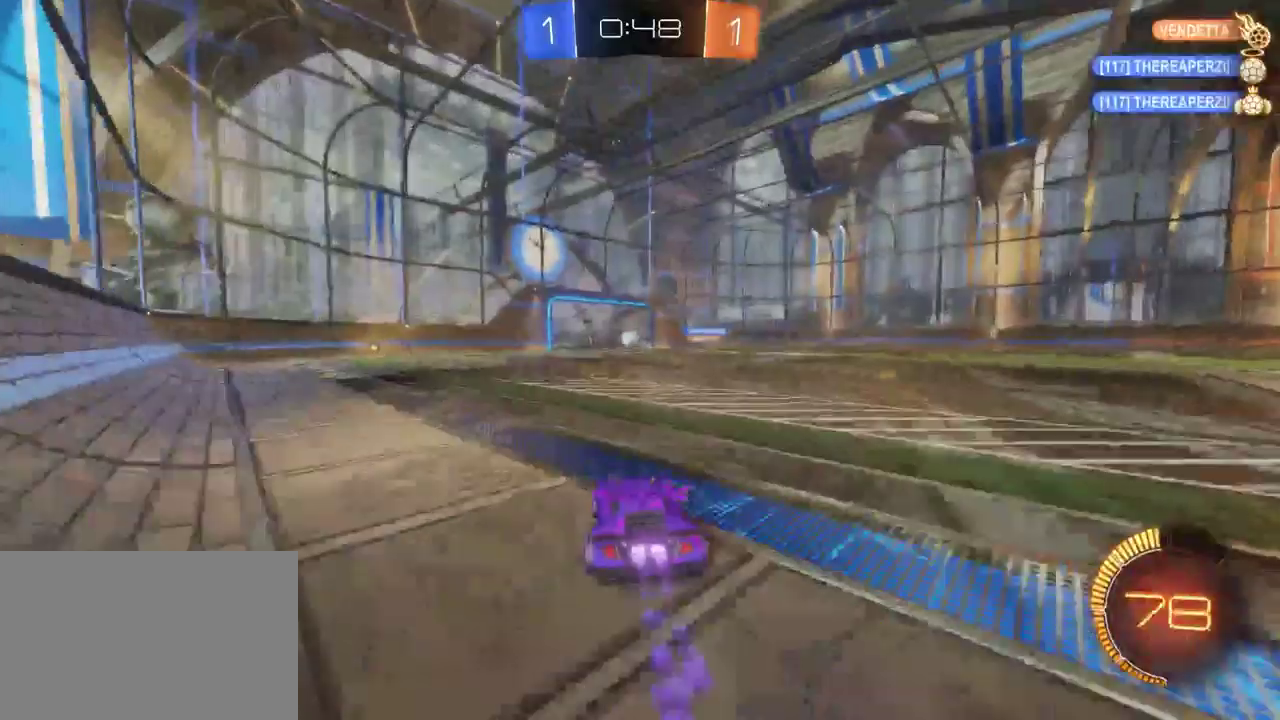
{"buttons": ["R2"], "left_stick": "center", "right_stick": "center", "events": [[300, "left_stick", "left"], [450, "left_stick", "center"]]}